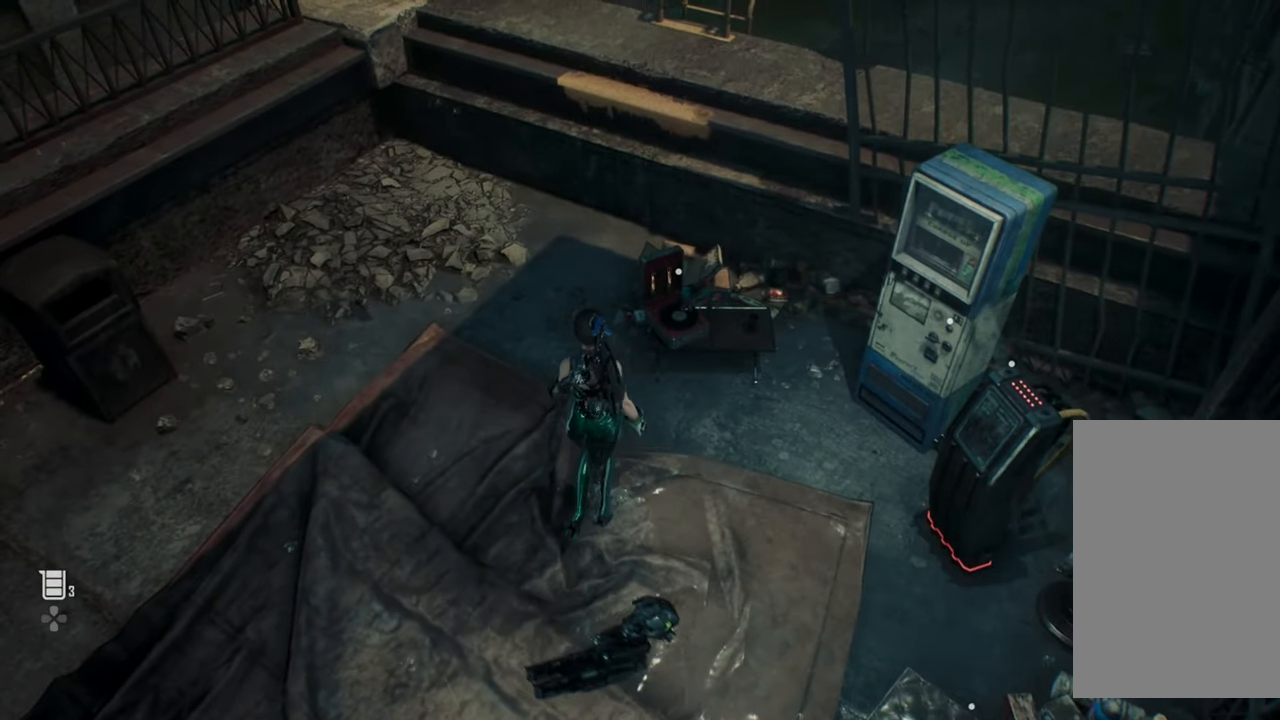
Gameplay with a controller (PlayStation layout); each line is a JSON object with the inputs held at the frame after it. "events" lists button and stick changes between this image and that frame as [ms after this image, input, new state], when the widget could be followed in between. Not read: L3.
{"buttons": [], "left_stick": "center", "right_stick": "center", "events": []}
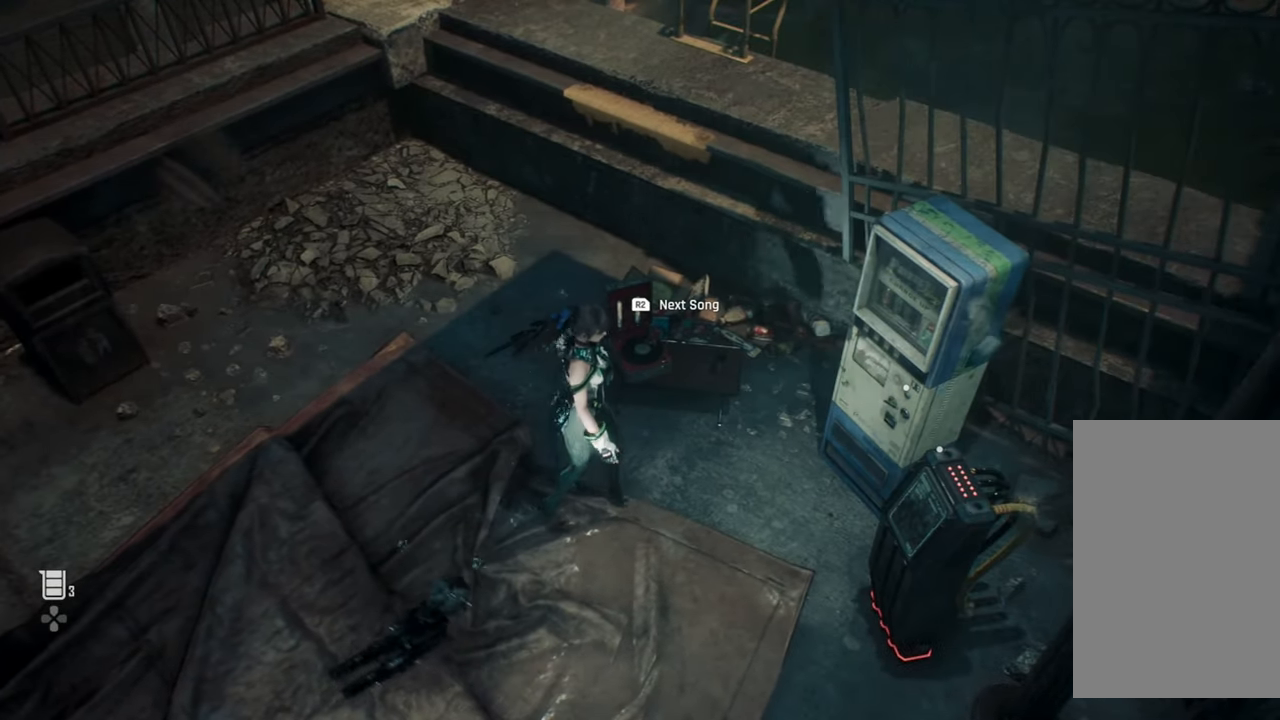
{"buttons": ["R2"], "left_stick": "center", "right_stick": "center", "events": [[450, "R2", "down"]]}
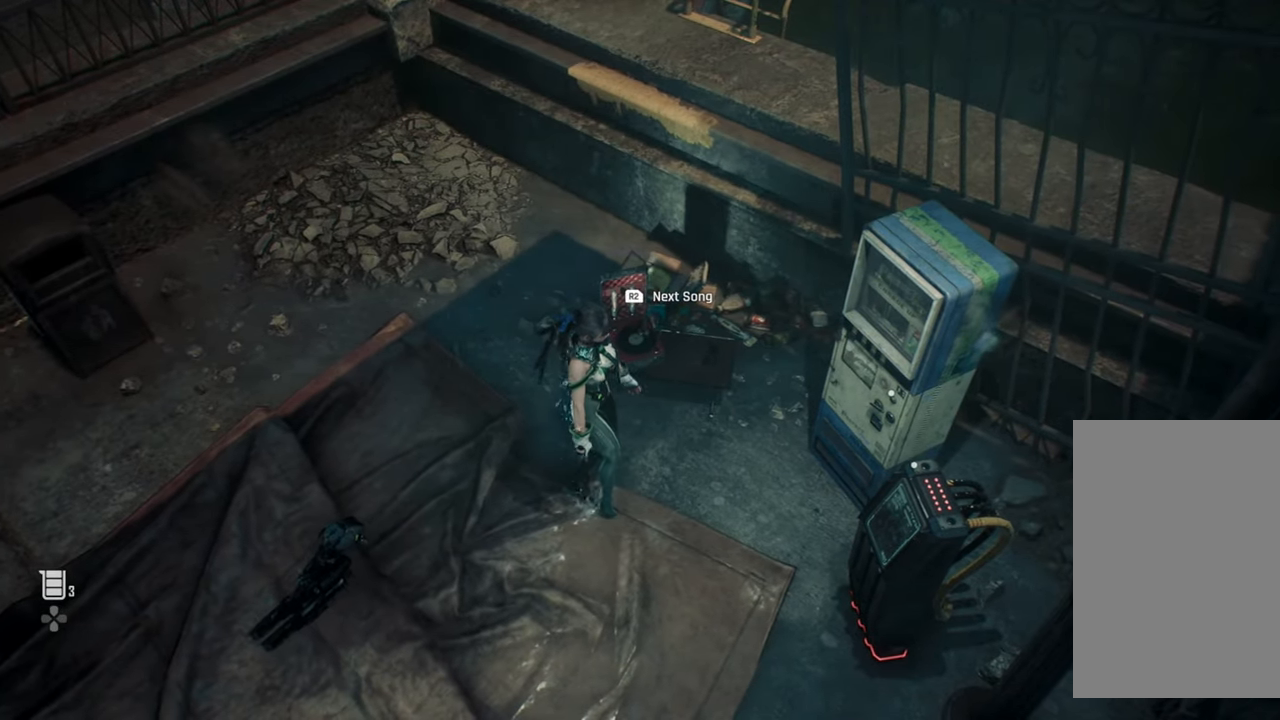
{"buttons": [], "left_stick": "center", "right_stick": "center", "events": [[200, "R2", "up"]]}
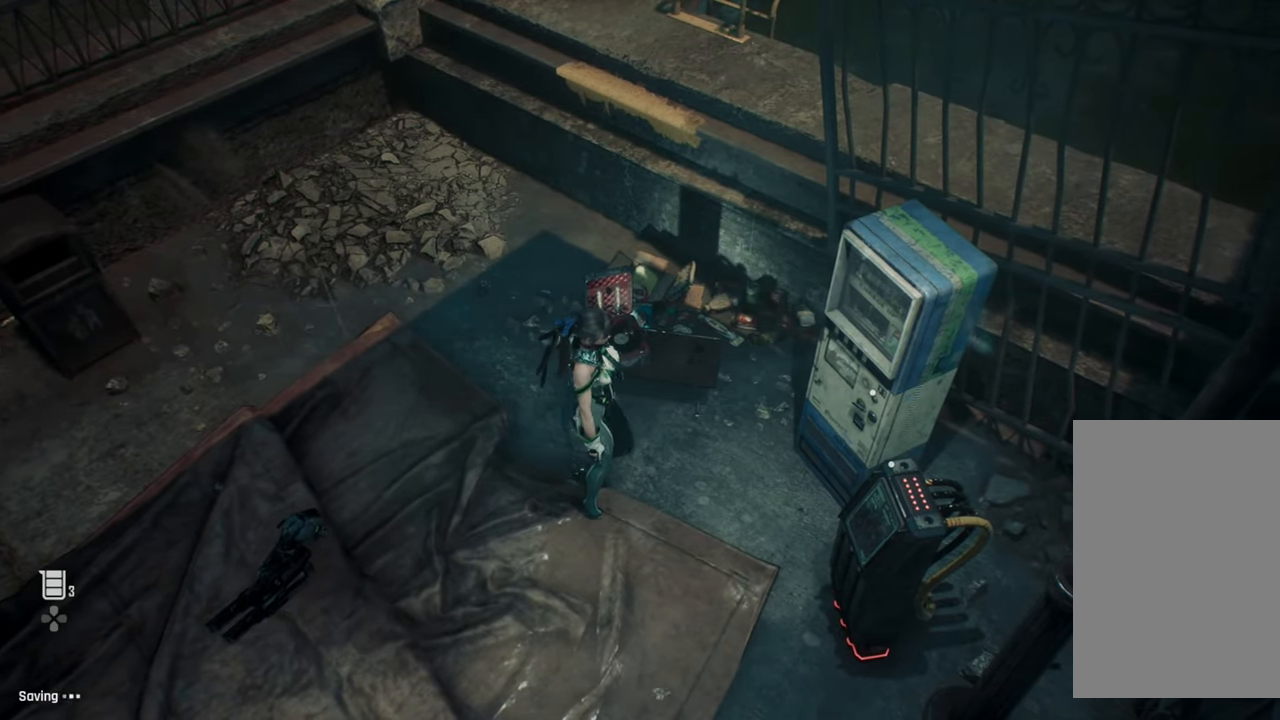
{"buttons": [], "left_stick": "center", "right_stick": "center", "events": []}
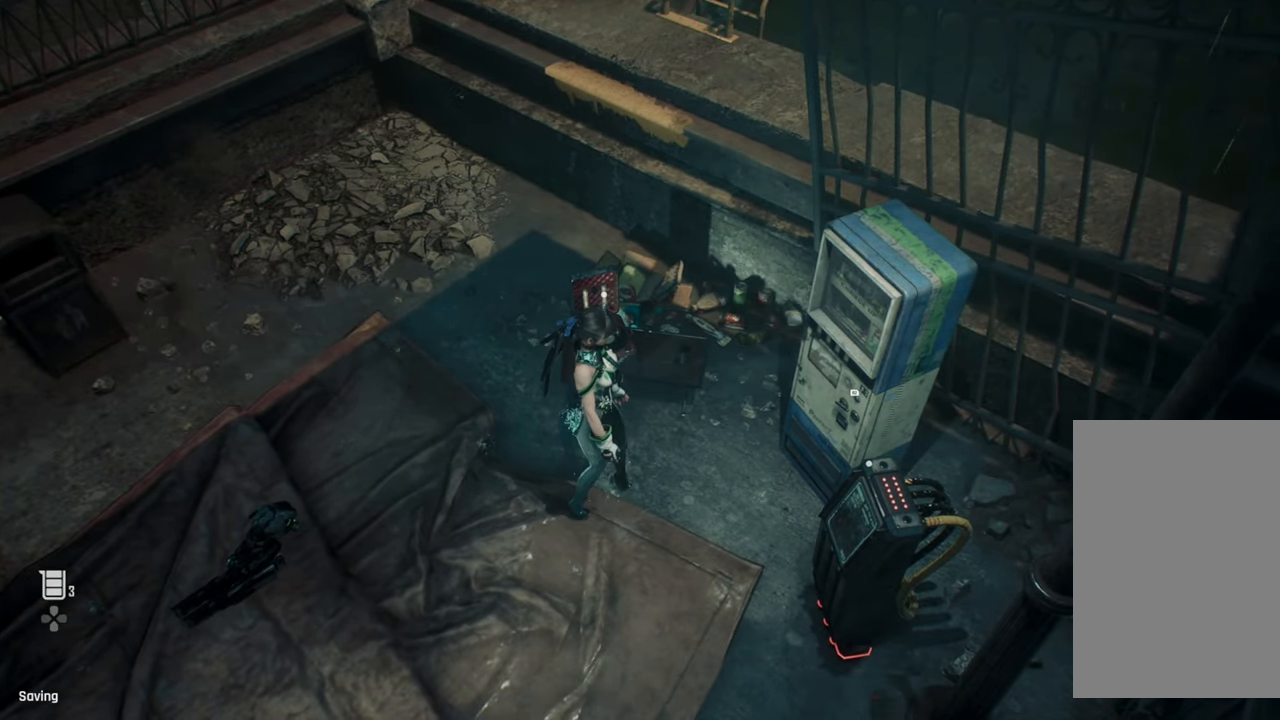
{"buttons": [], "left_stick": "center", "right_stick": "center", "events": []}
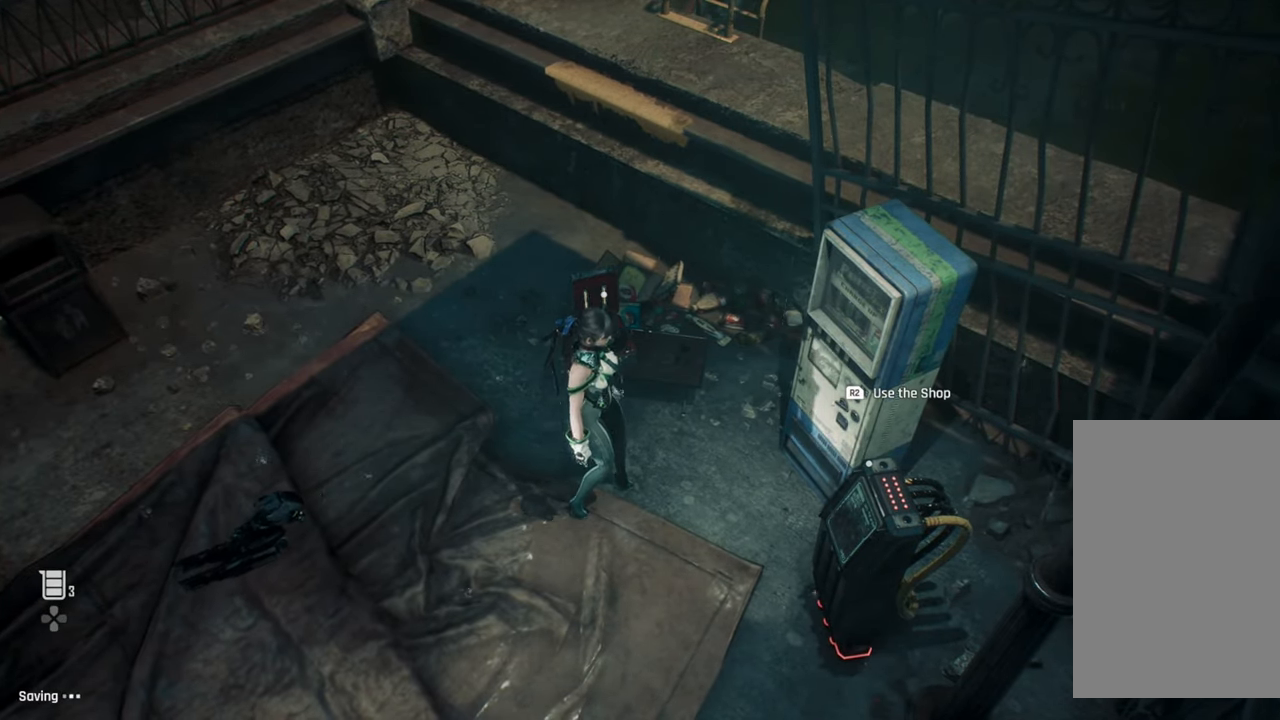
{"buttons": [], "left_stick": "center", "right_stick": "center", "events": []}
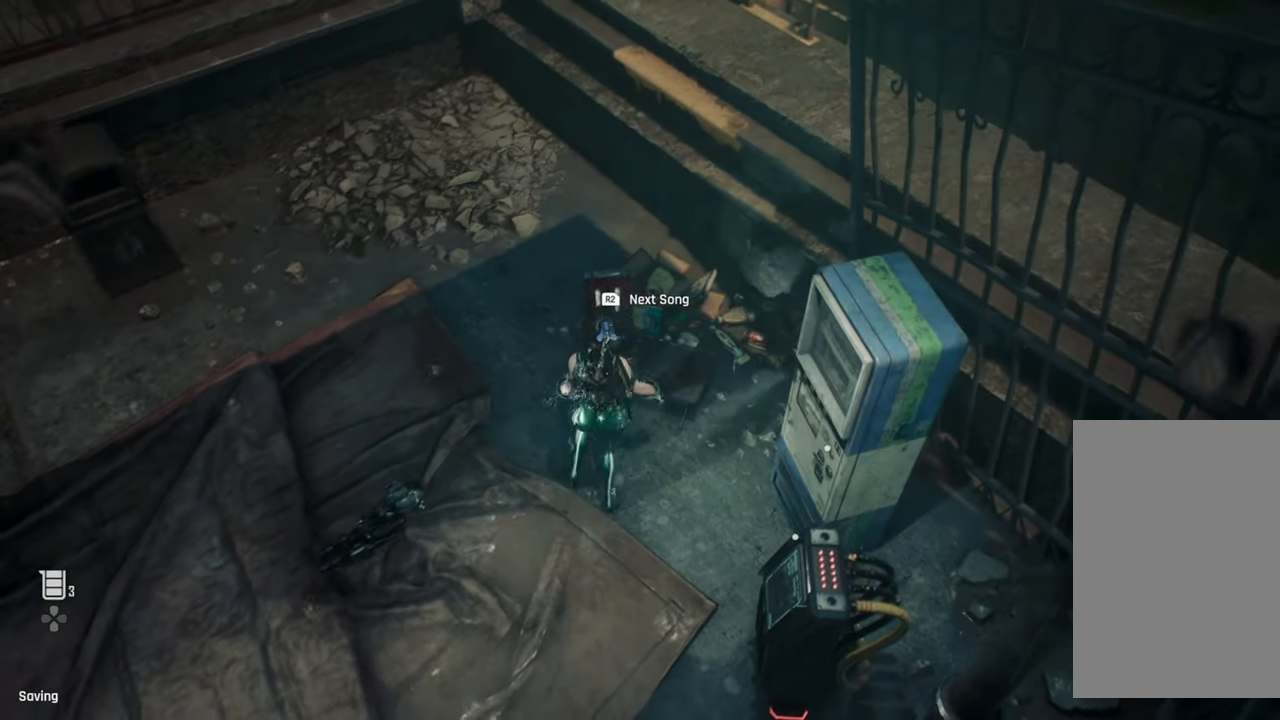
{"buttons": [], "left_stick": "center", "right_stick": "center", "events": [[84, "R2", "down"], [367, "R2", "up"]]}
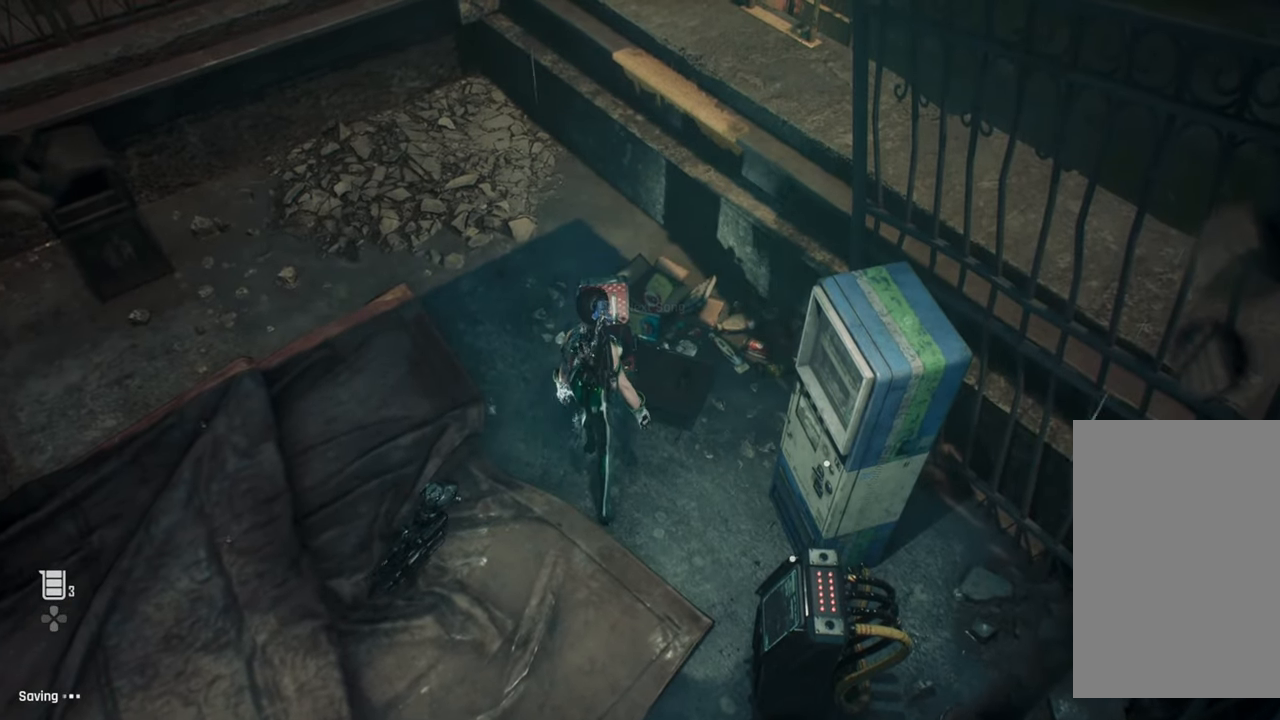
{"buttons": [], "left_stick": "center", "right_stick": "center", "events": []}
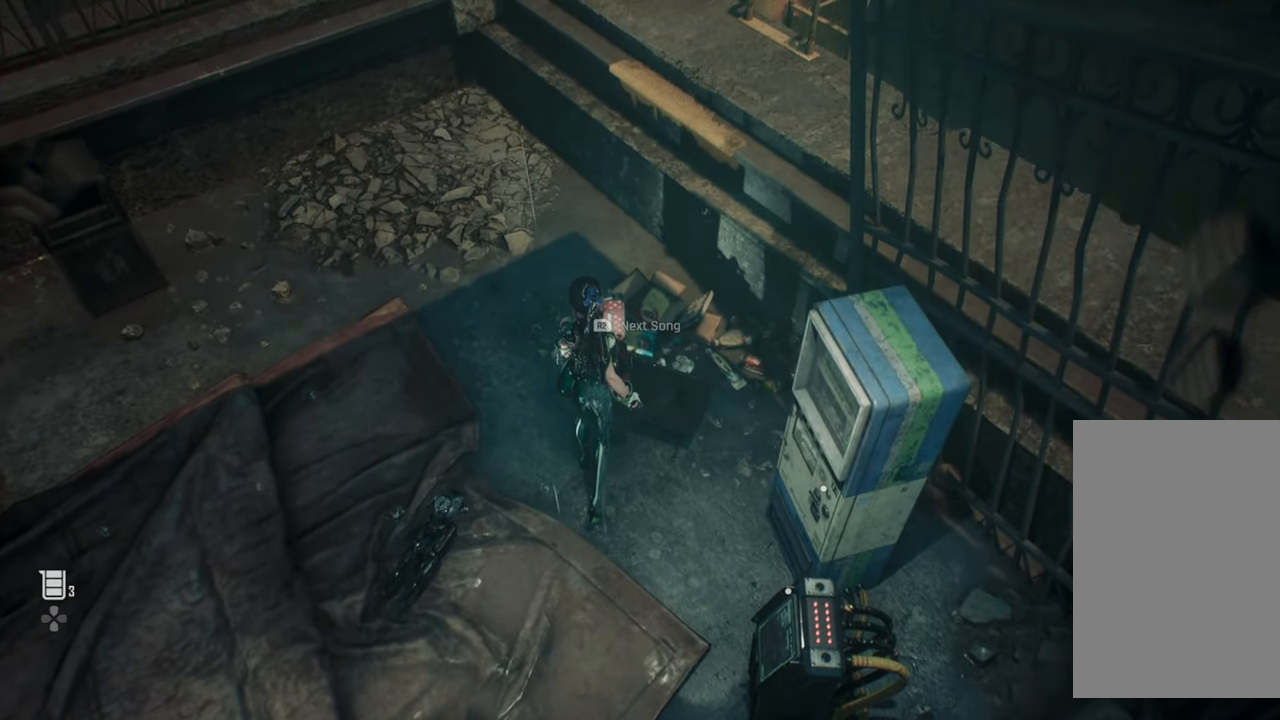
{"buttons": [], "left_stick": "center", "right_stick": "center", "events": []}
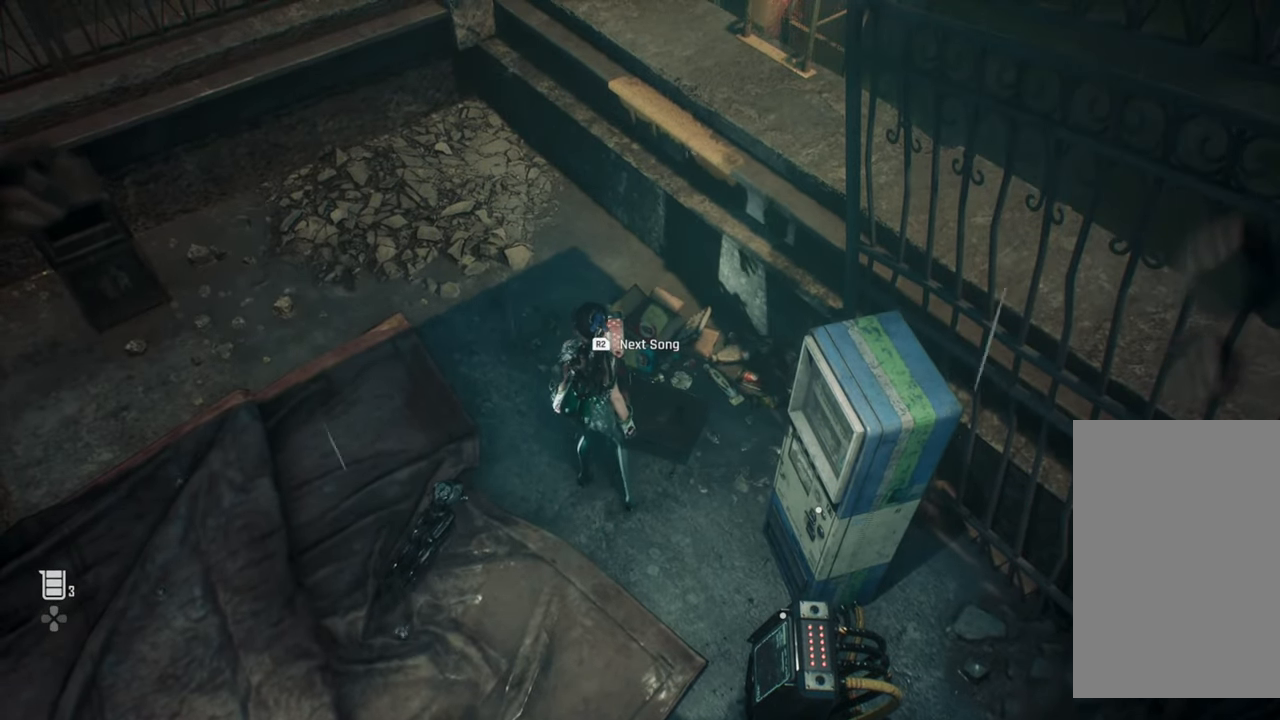
{"buttons": [], "left_stick": "center", "right_stick": "right", "events": [[234, "right_stick", "right"]]}
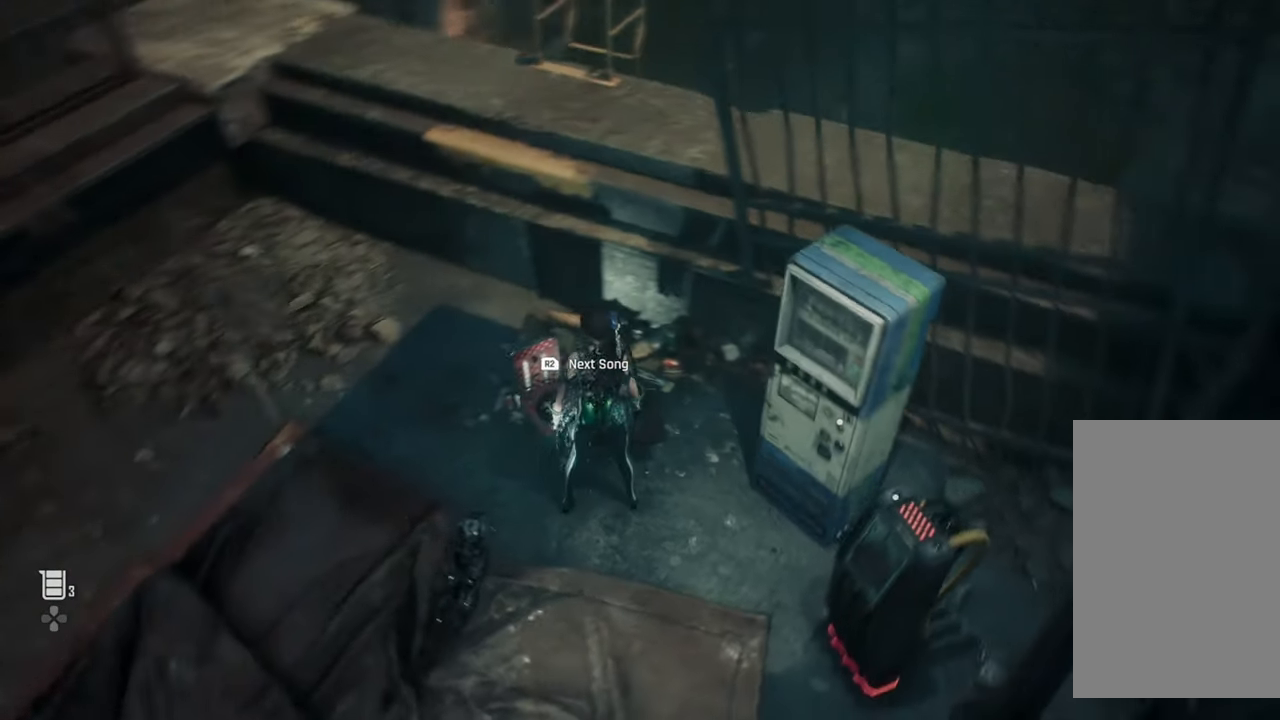
{"buttons": [], "left_stick": "center", "right_stick": "right", "events": []}
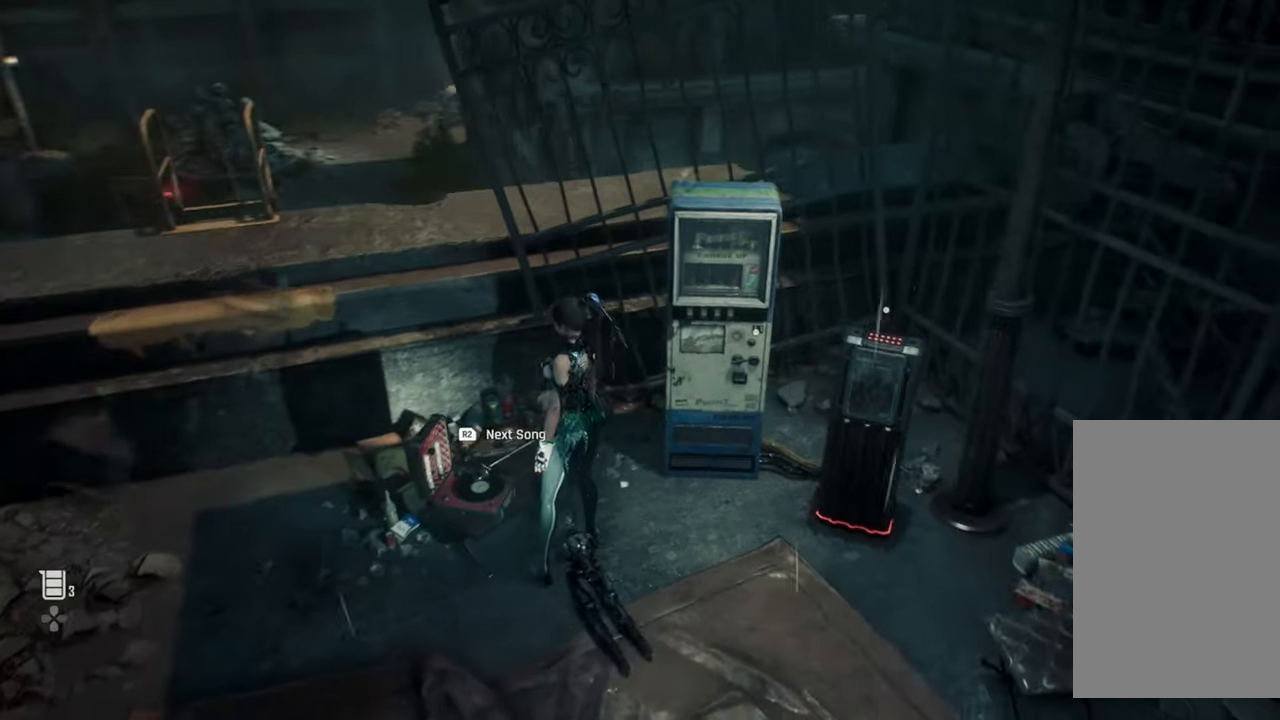
{"buttons": [], "left_stick": "center", "right_stick": "center", "events": [[234, "right_stick", "center"]]}
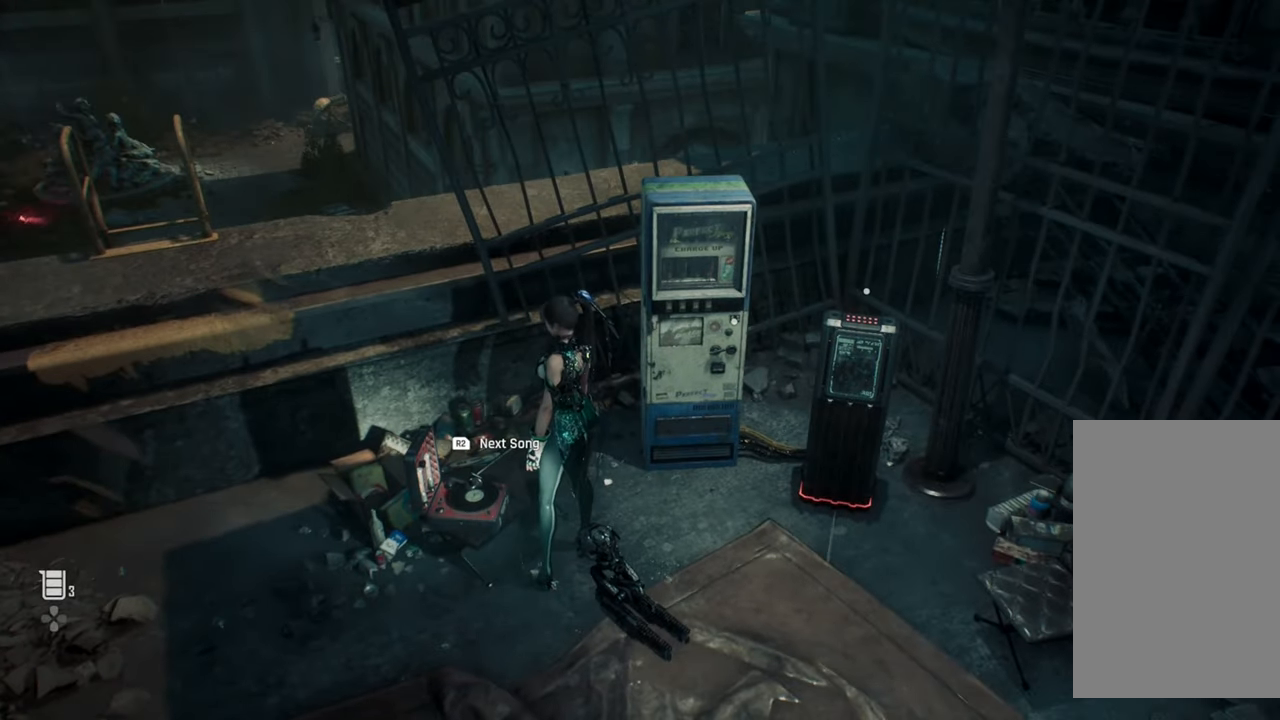
{"buttons": [], "left_stick": "center", "right_stick": "center", "events": []}
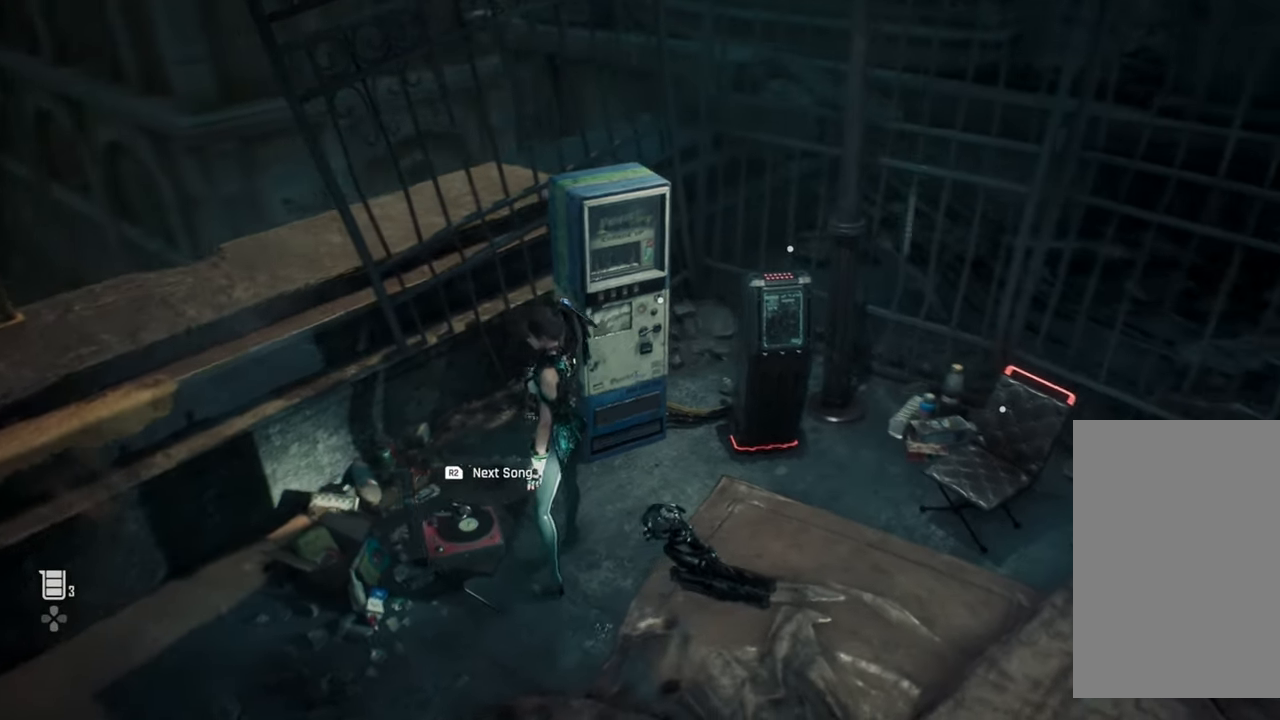
{"buttons": [], "left_stick": "right", "right_stick": "center", "events": [[450, "left_stick", "right"]]}
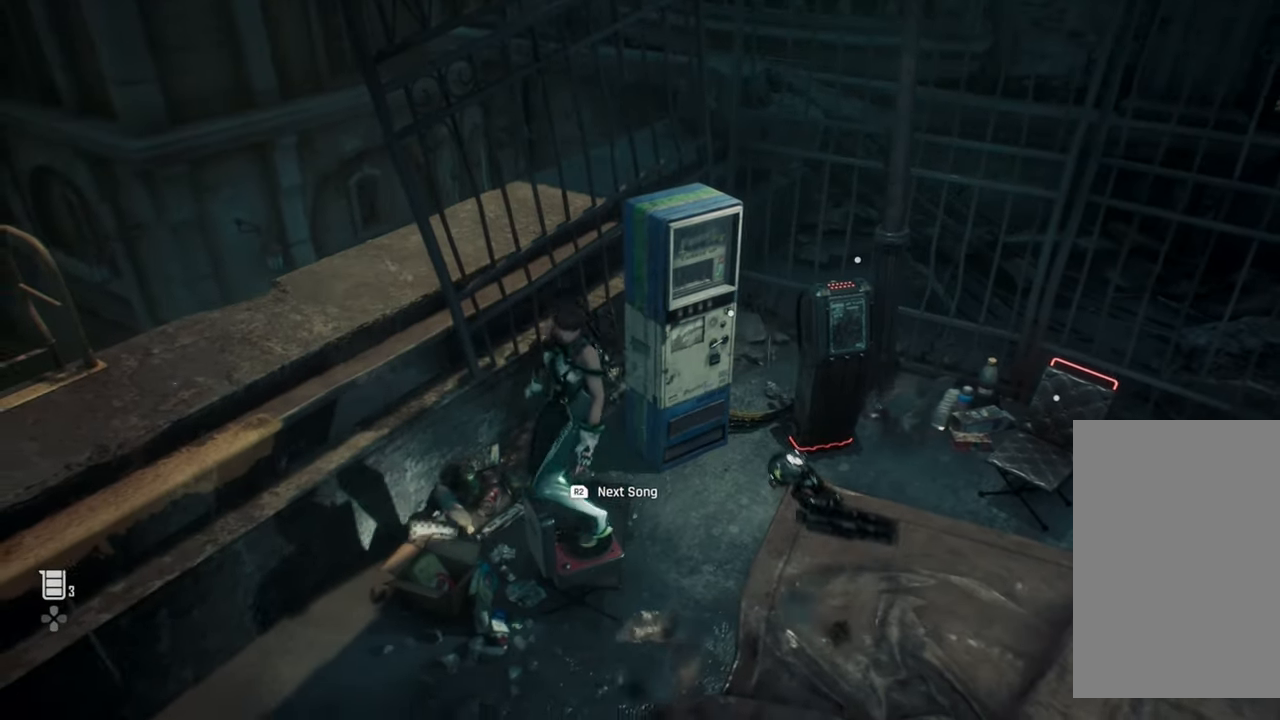
{"buttons": [], "left_stick": "right", "right_stick": "center", "events": []}
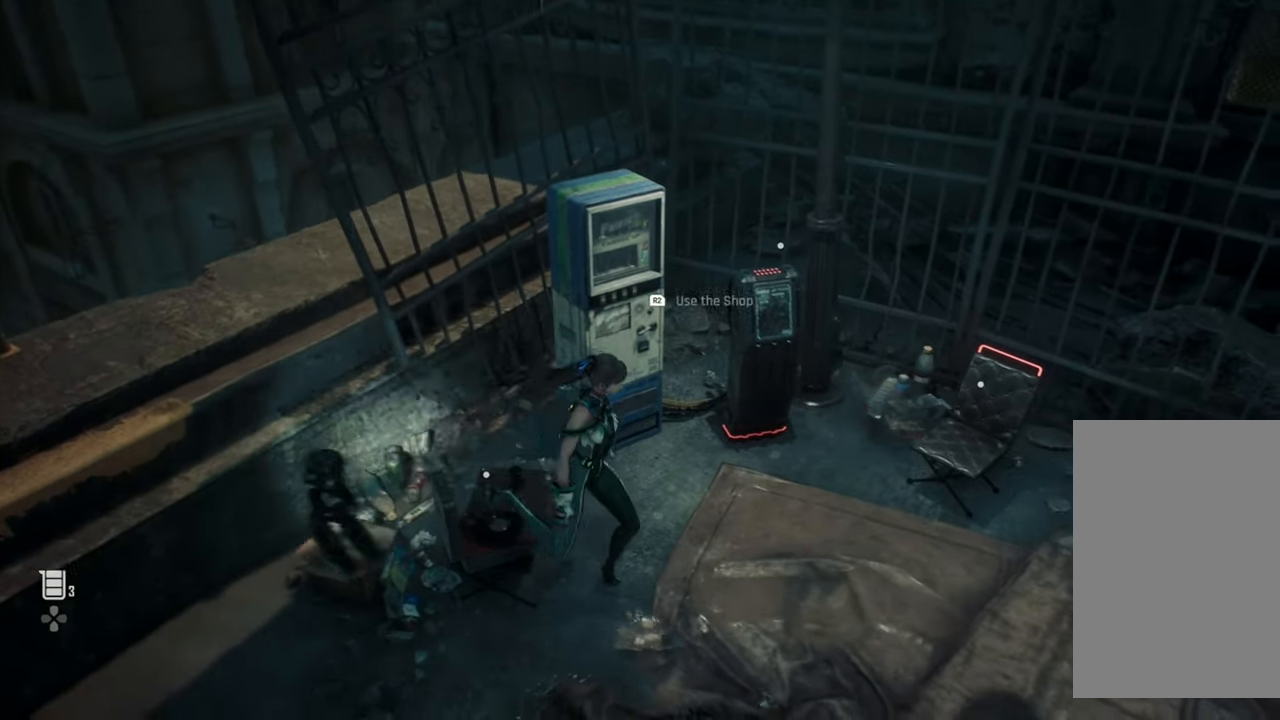
{"buttons": [], "left_stick": "center", "right_stick": "center", "events": [[200, "left_stick", "center"]]}